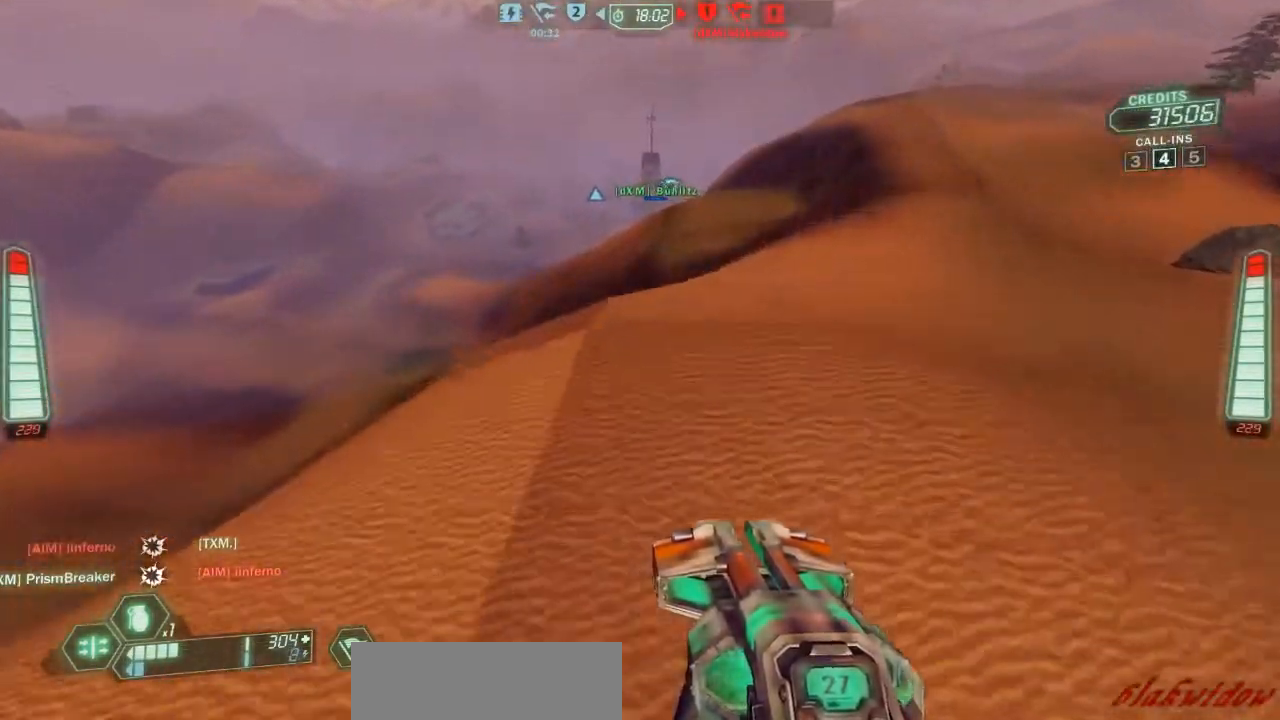
Gameplay with keyboard and mouse; each line is a JSON object with the keys held at the frame after it. "events" lists presses ("down") and releases ("up") of "a", "belt", "d", "die", "flag", "jump", "melee", "pack", "reload", "s", "scoreboard", "ski", "w", "wep" and "zoom" between this image and that frame as [ms after this image, input, new state], when the widget could be followed in between. No other keys are recorded. Mouse buttons are not recorded. Key names are as the overlay labels them; some are game actions (e.g. jump) rather than physical keys. Not read: mouse_move.
{"keys": ["a", "ski", "w", "zoom"], "events": [[400, "zoom", "down"]]}
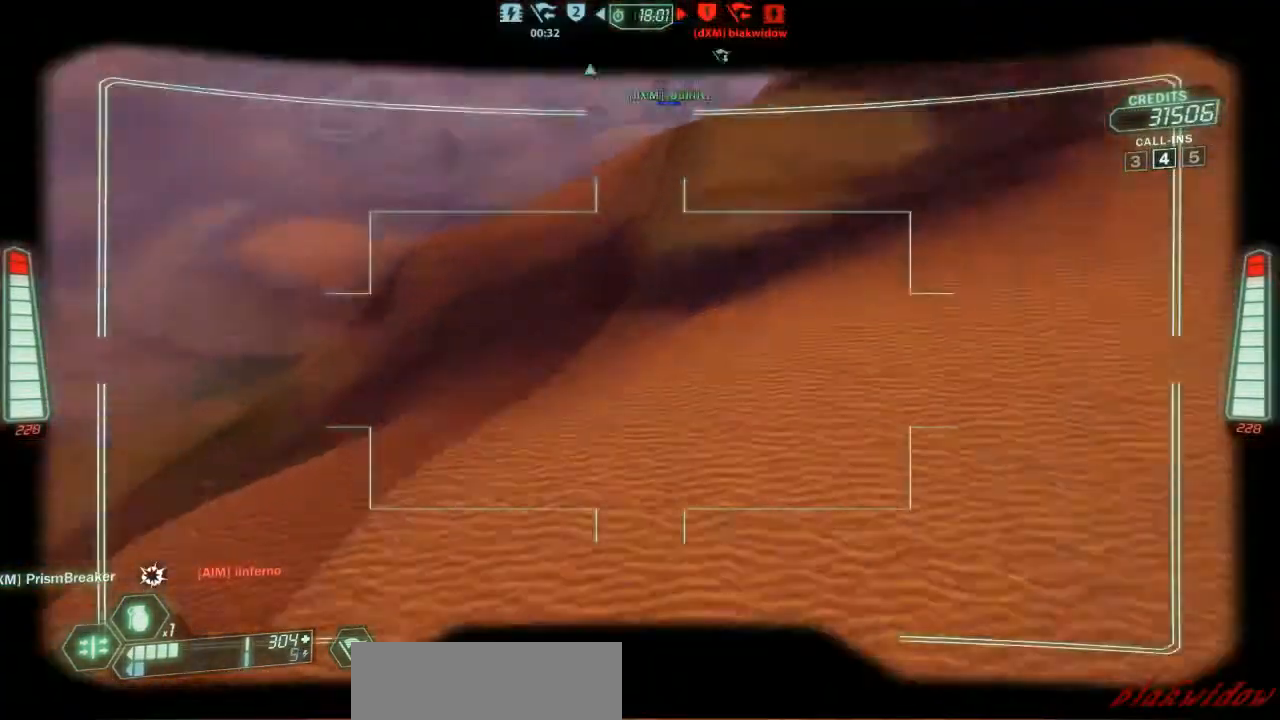
{"keys": ["a", "ski", "w"], "events": [[33, "zoom", "up"]]}
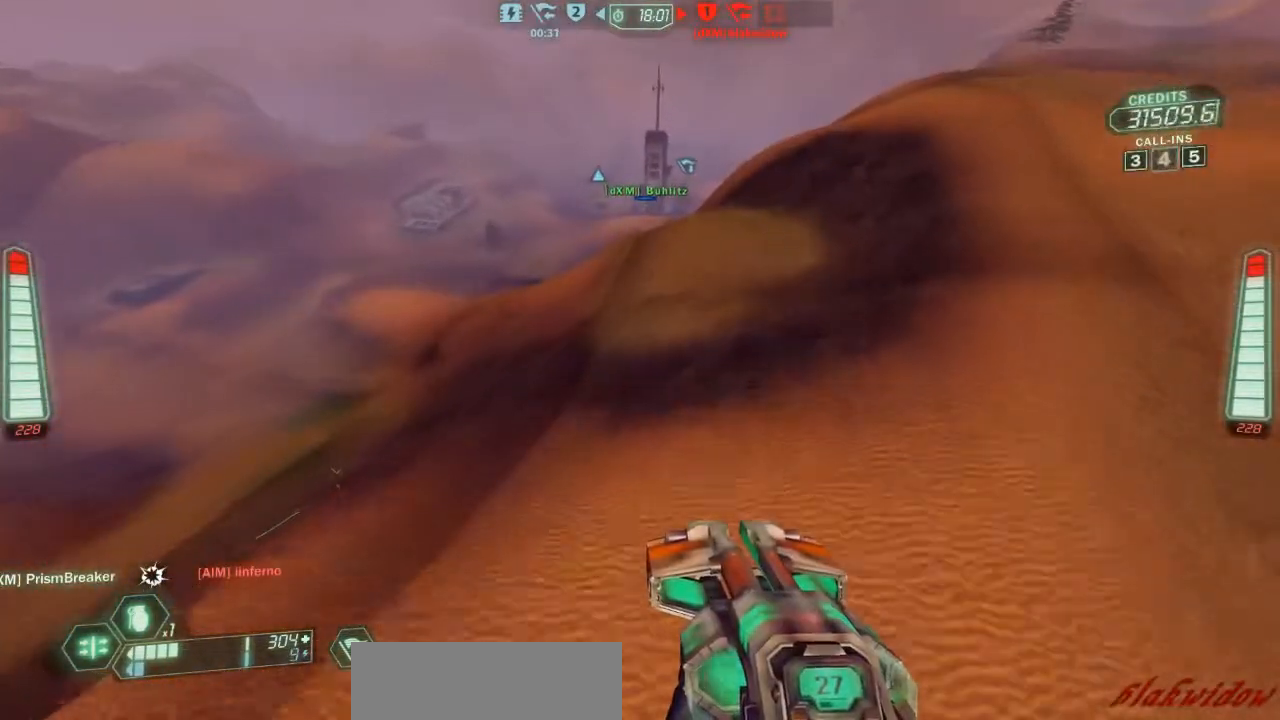
{"keys": ["a", "ski", "w", "zoom"], "events": [[400, "zoom", "down"]]}
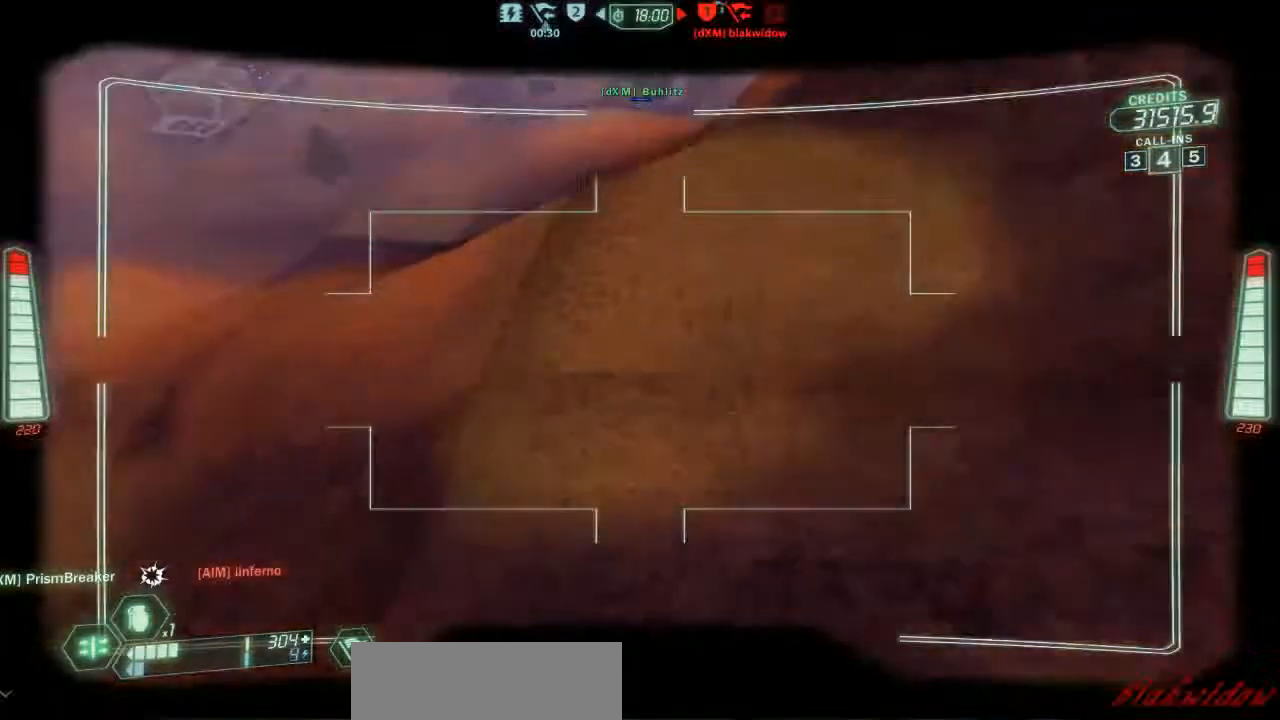
{"keys": ["a", "ski", "w", "zoom"], "events": [[33, "zoom", "up"], [400, "zoom", "down"]]}
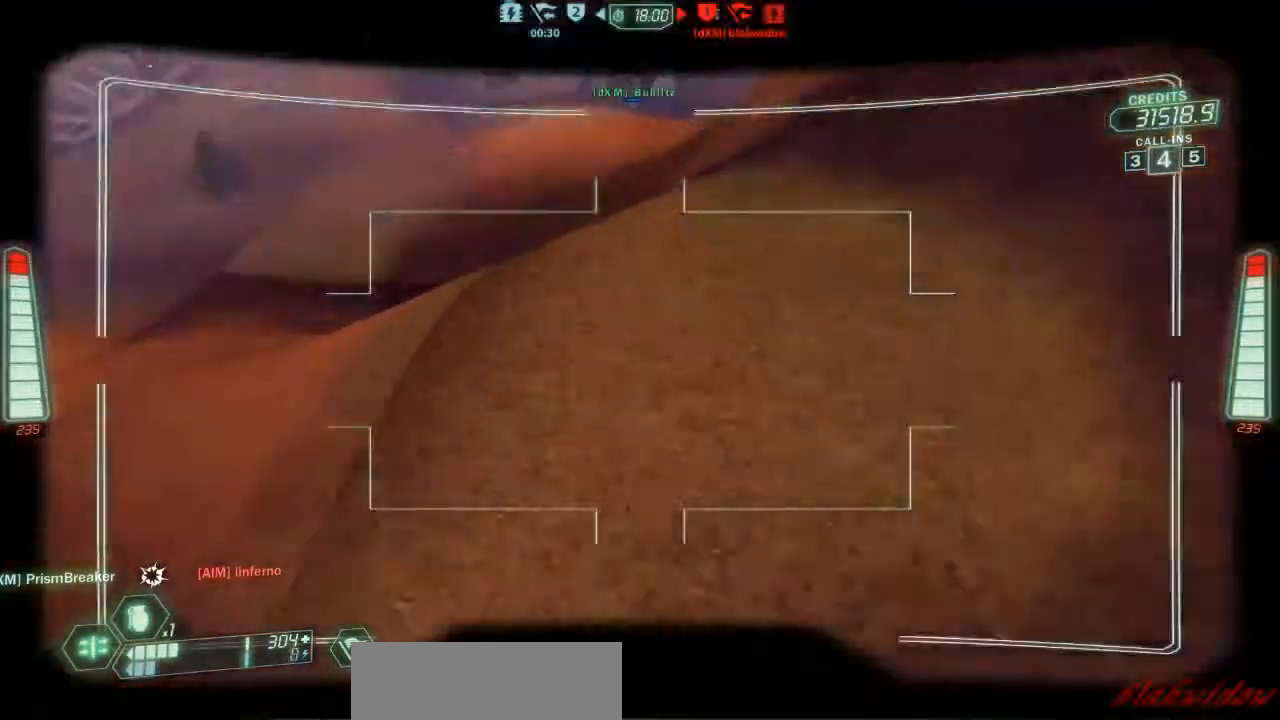
{"keys": ["a", "ski", "w"], "events": [[33, "zoom", "up"], [100, "a", "up"], [300, "a", "down"]]}
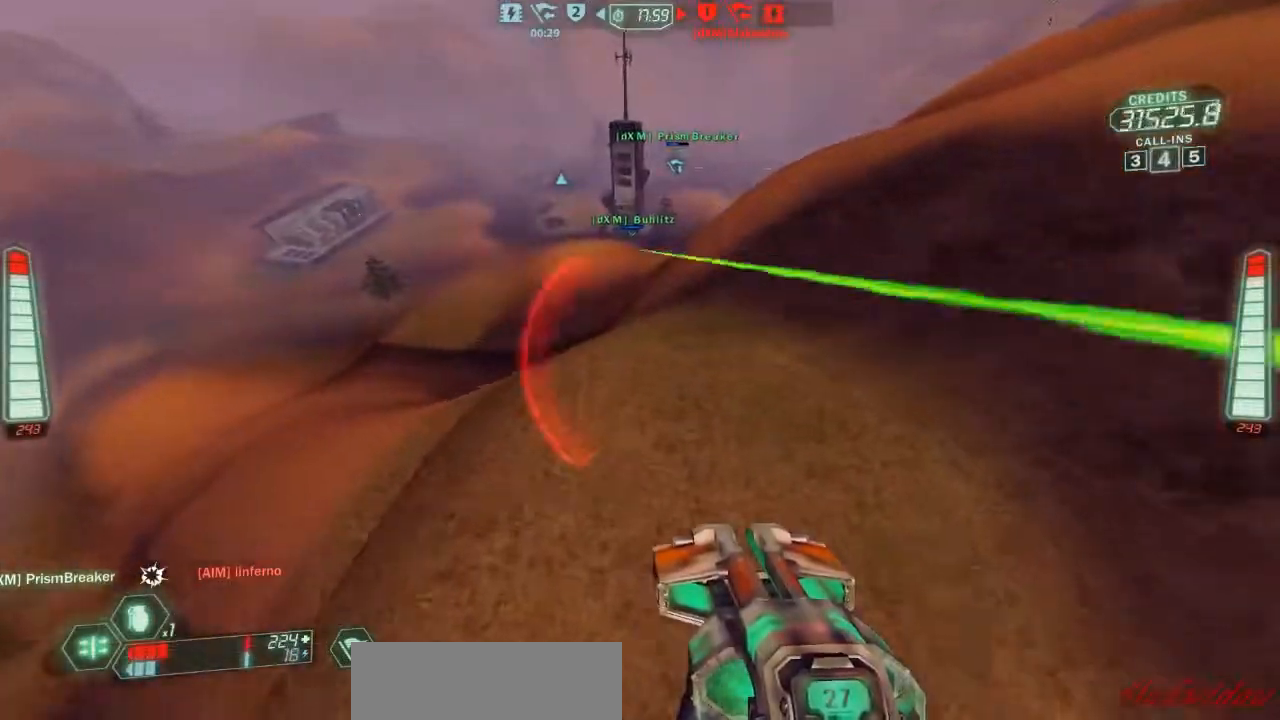
{"keys": ["a", "ski", "w"], "events": [[100, "zoom", "down"], [233, "zoom", "up"]]}
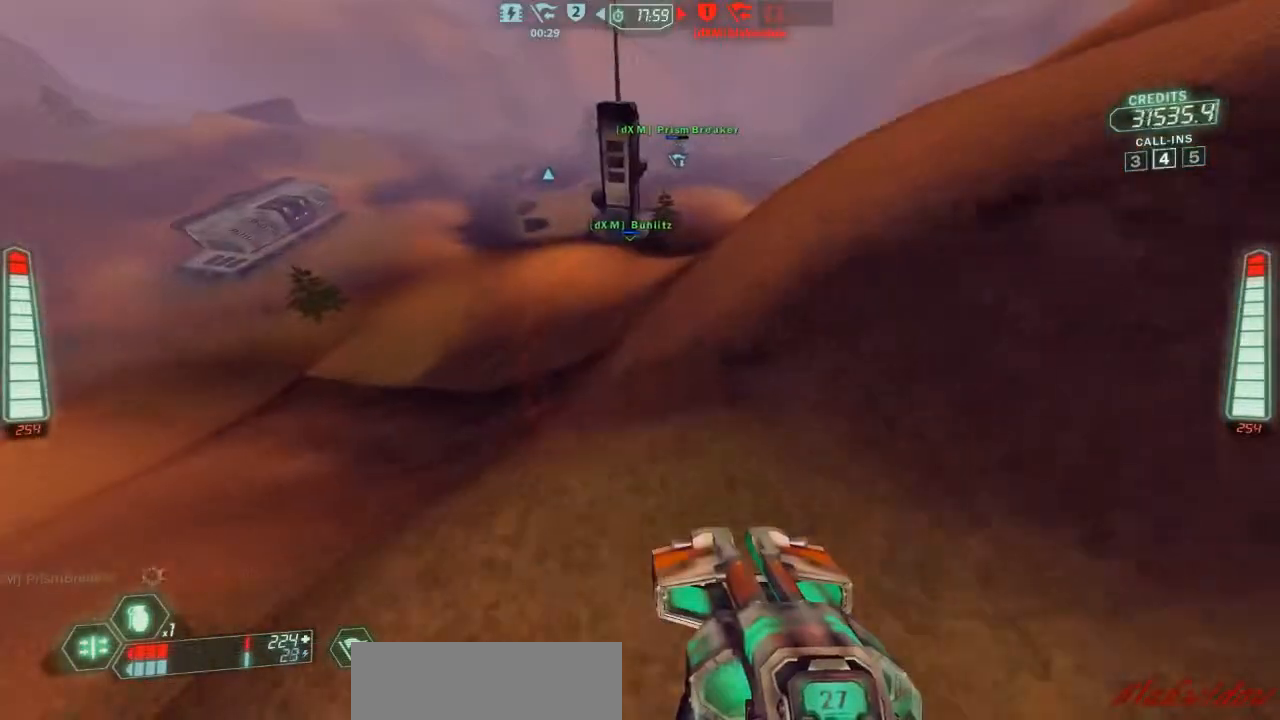
{"keys": ["ski", "w"], "events": [[367, "a", "up"]]}
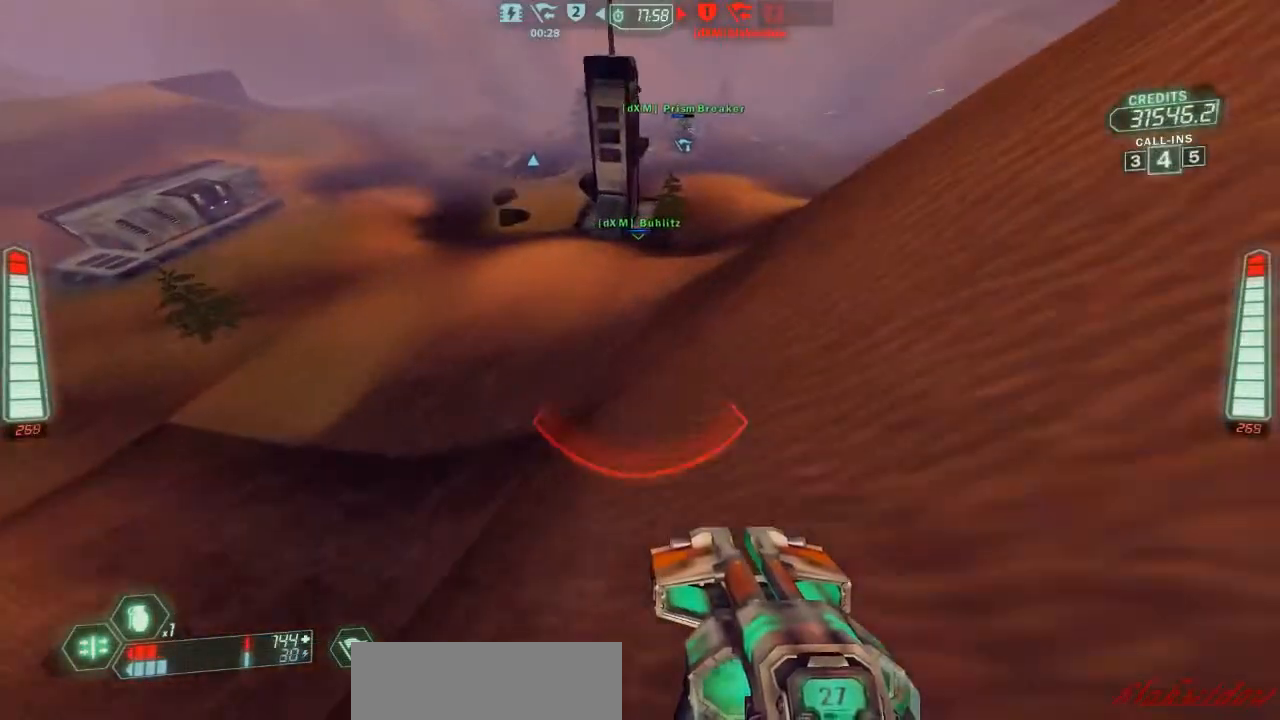
{"keys": ["ski", "w"], "events": []}
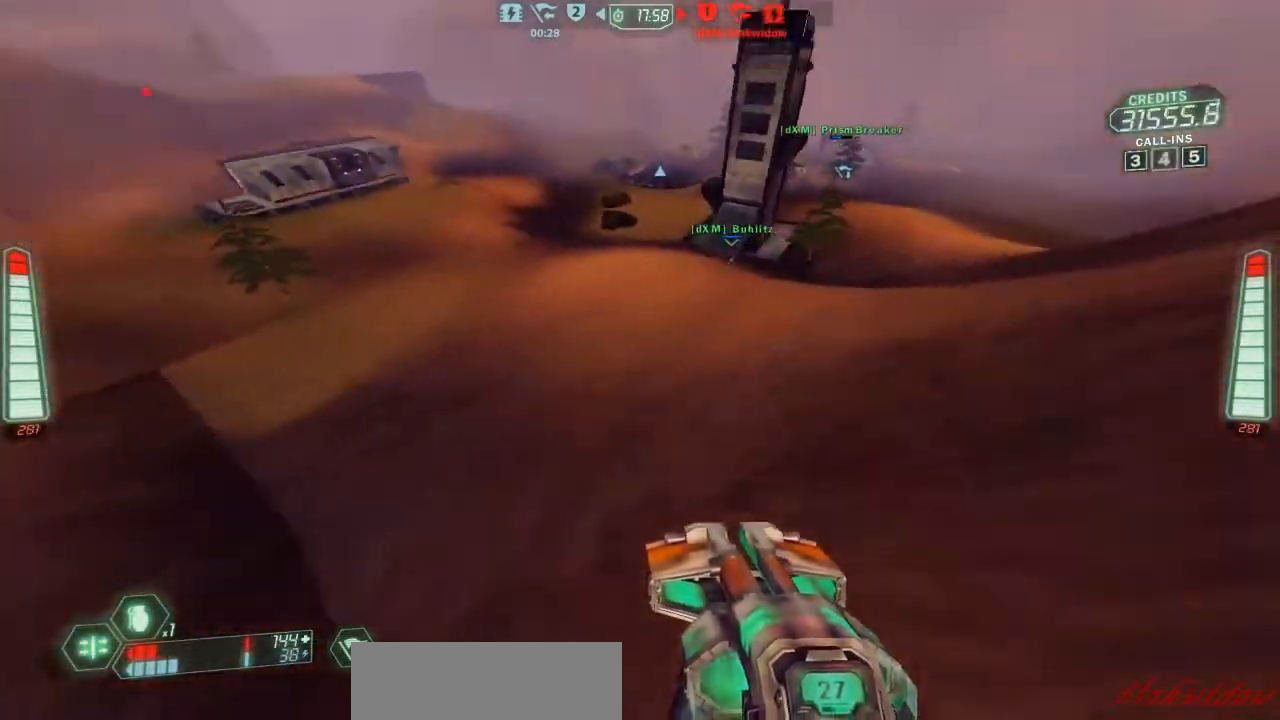
{"keys": ["ski", "w"], "events": []}
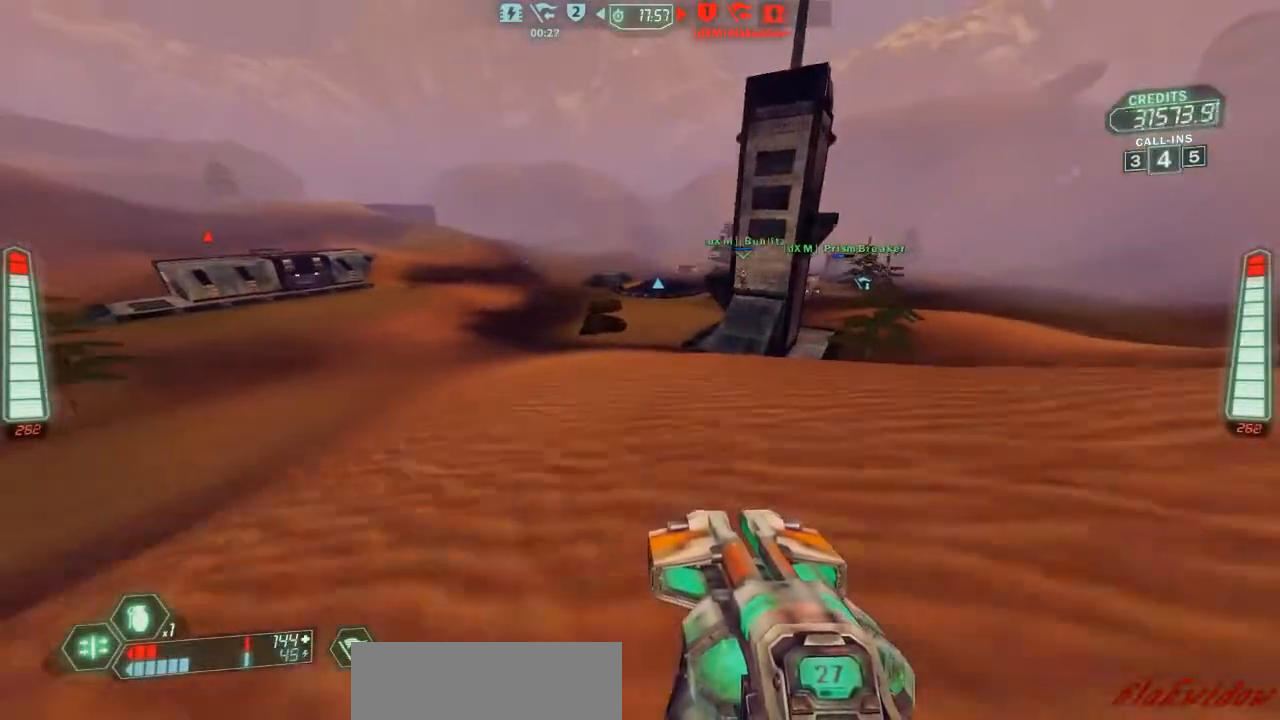
{"keys": ["d", "ski", "w"], "events": [[233, "jump", "down"], [300, "jump", "up"], [433, "d", "down"]]}
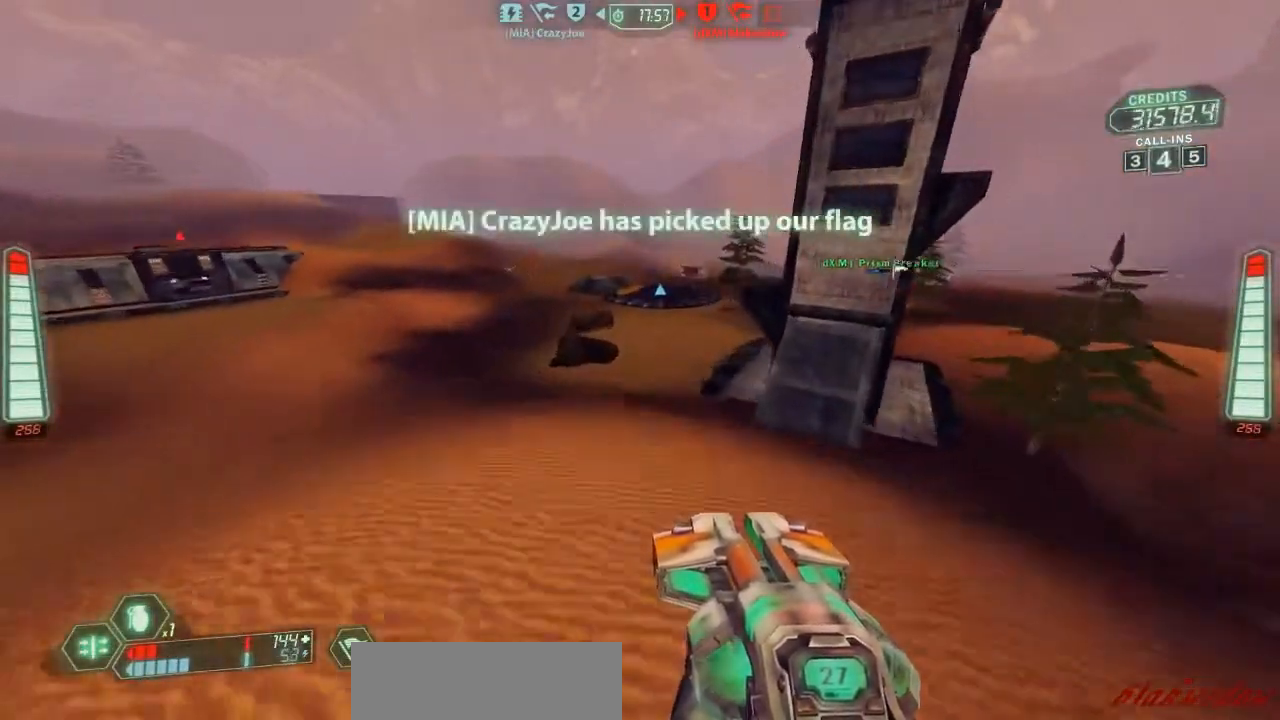
{"keys": ["ski", "w"], "events": [[333, "zoom", "down"], [400, "d", "up"], [433, "zoom", "up"]]}
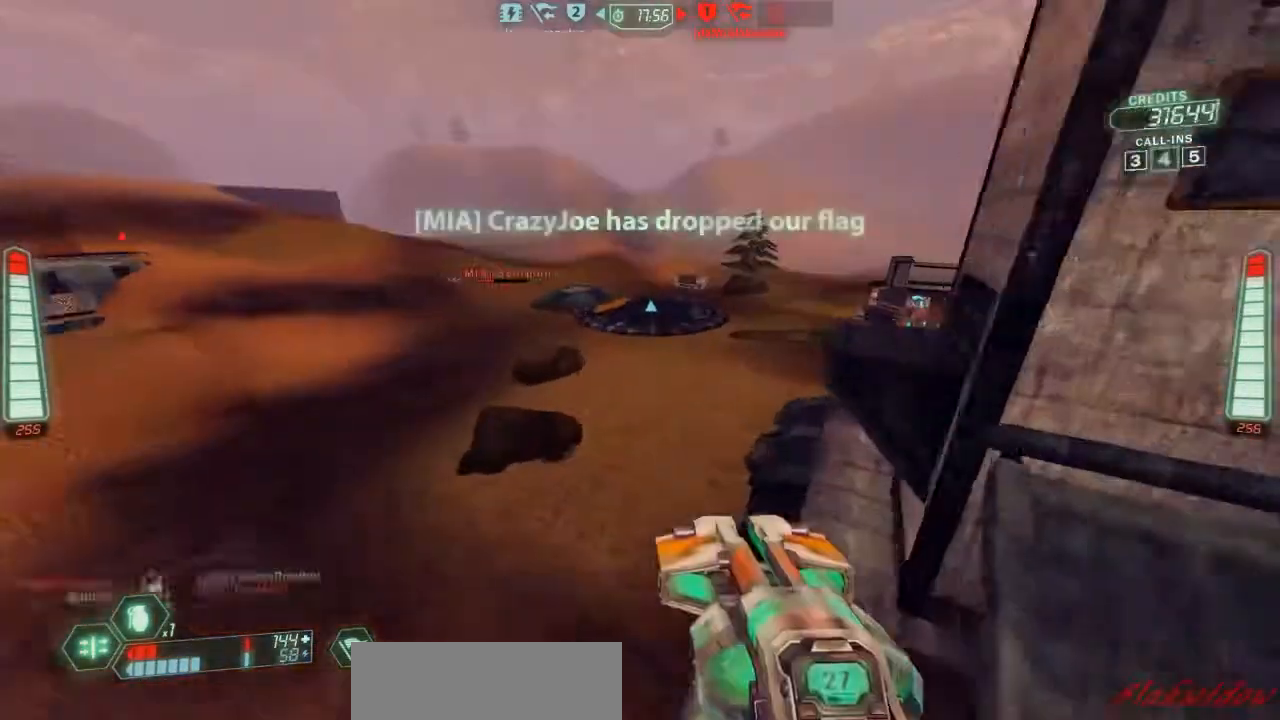
{"keys": ["ski", "w"], "events": []}
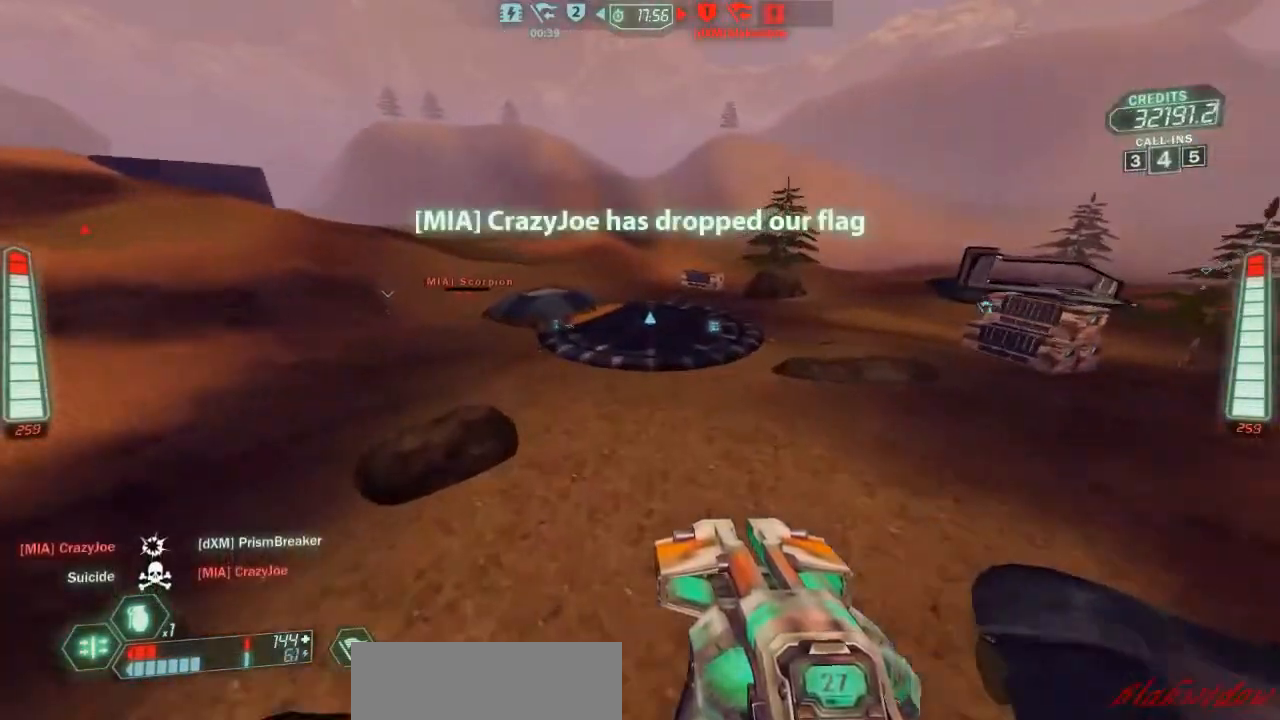
{"keys": ["ski", "w"], "events": [[233, "zoom", "down"], [300, "a", "down"], [333, "zoom", "up"], [367, "a", "up"]]}
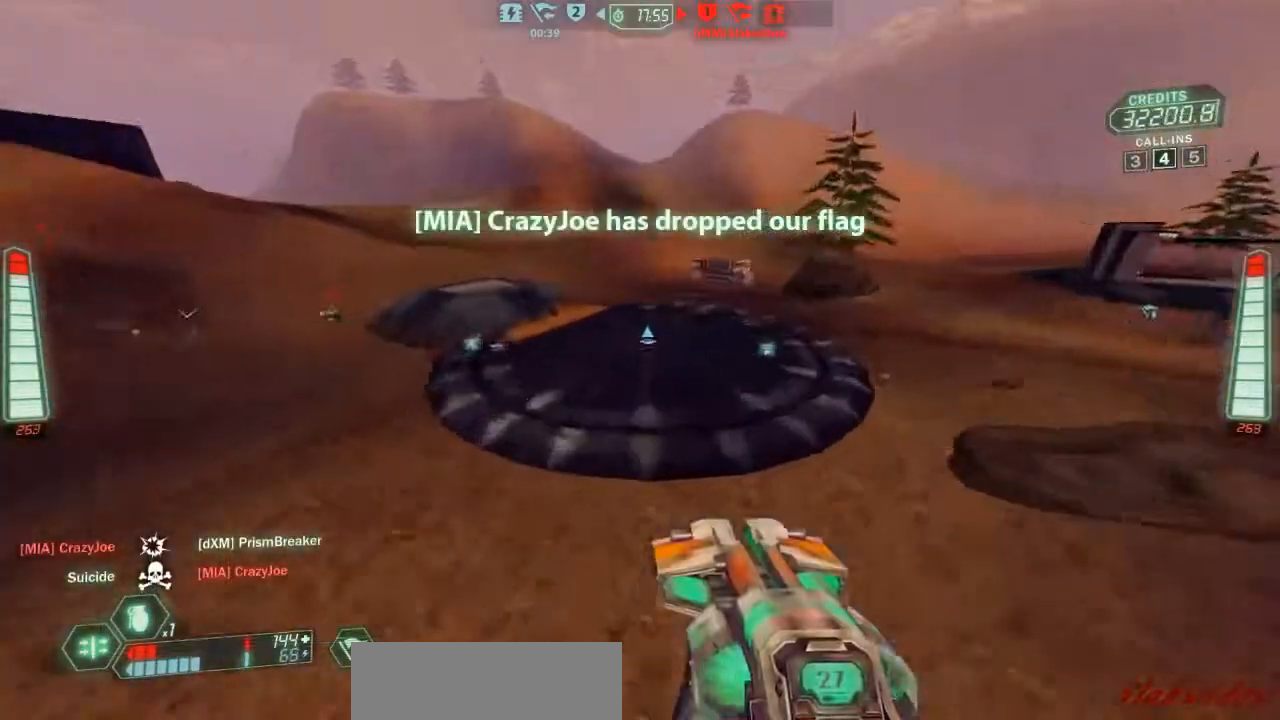
{"keys": ["a", "ski", "w"], "events": [[233, "a", "down"]]}
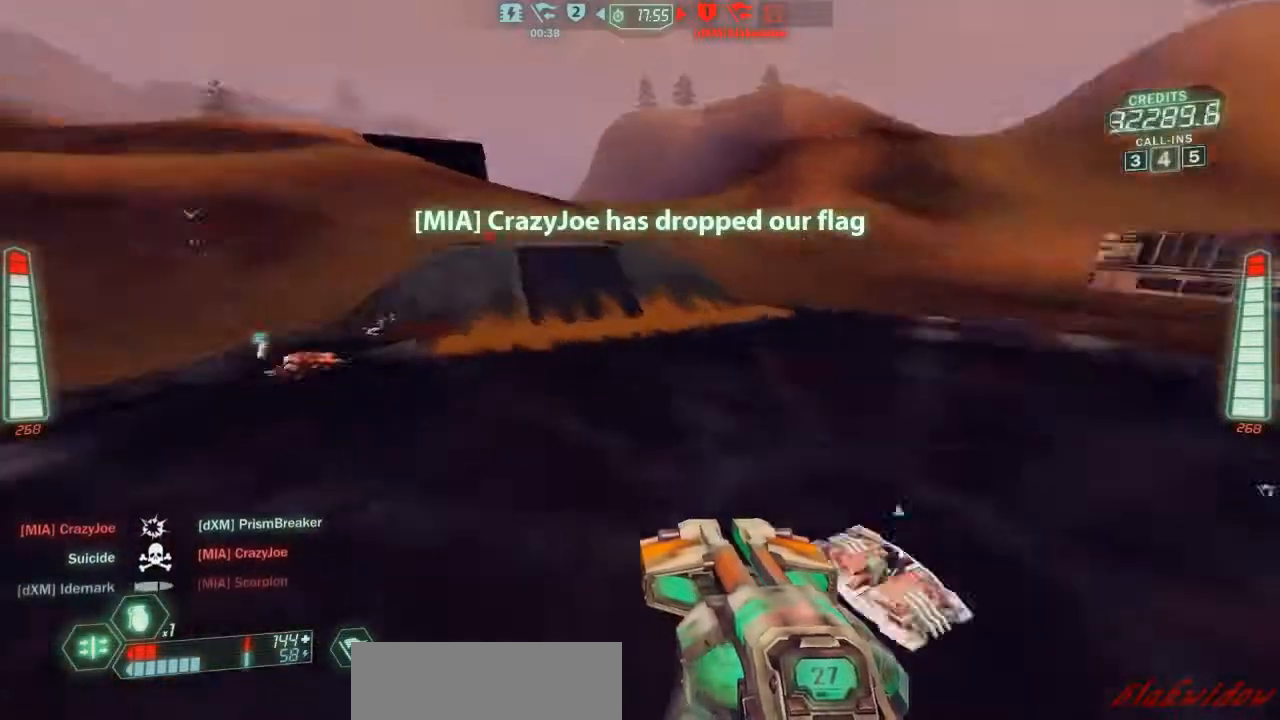
{"keys": ["s", "ski"], "events": [[133, "w", "up"], [167, "a", "up"], [267, "d", "down"], [300, "s", "down"], [333, "d", "up"]]}
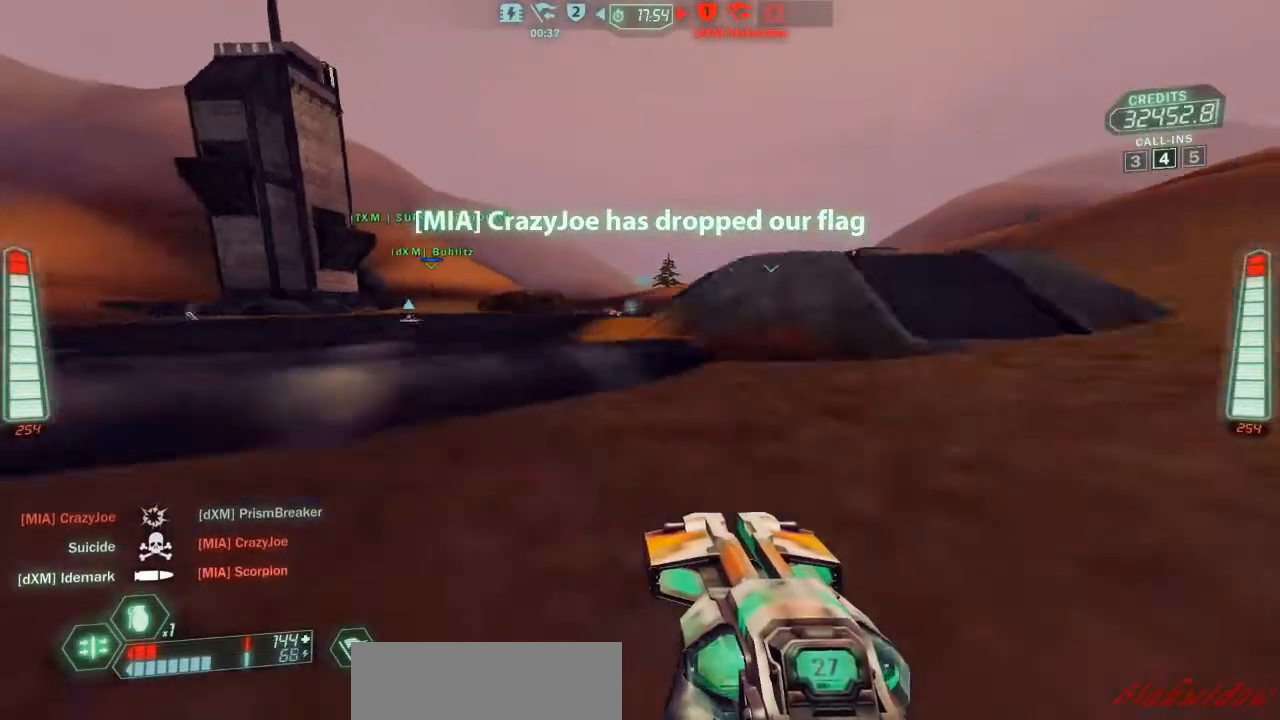
{"keys": ["a", "w"], "events": [[33, "ski", "up"], [67, "a", "down"], [133, "s", "up"], [333, "w", "down"]]}
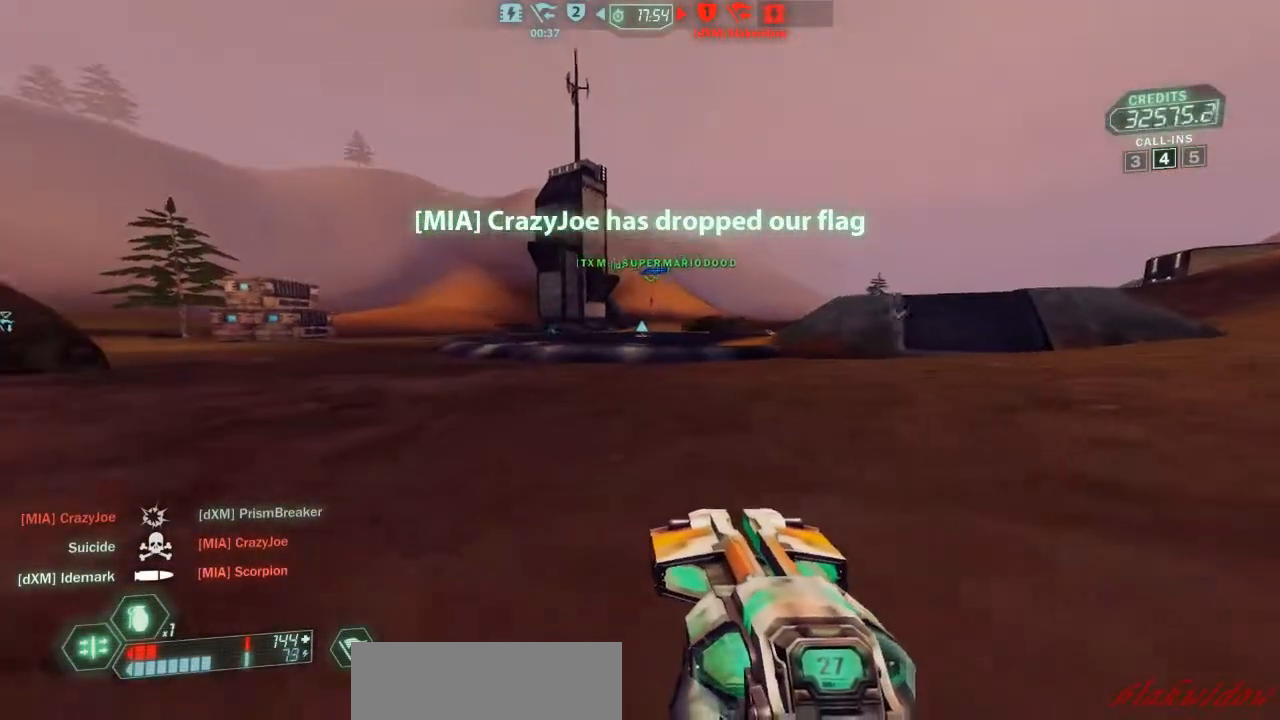
{"keys": ["ski", "w"], "events": [[33, "a", "up"], [400, "ski", "down"]]}
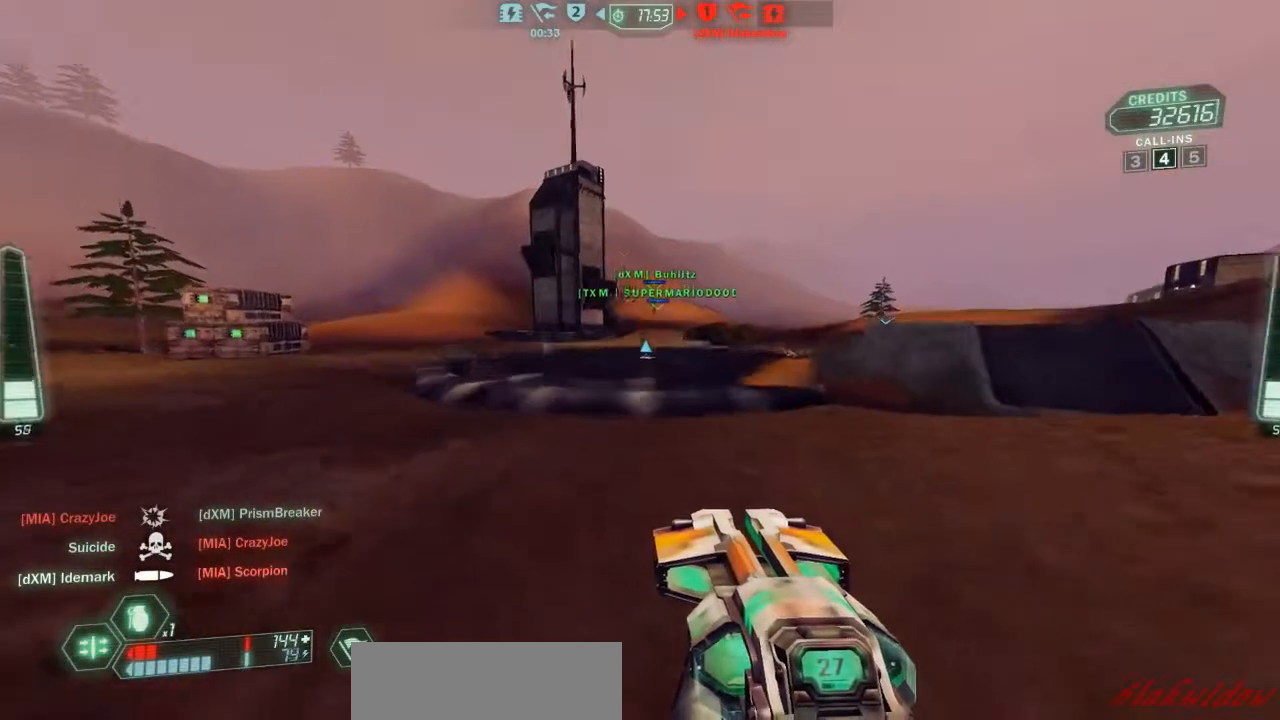
{"keys": ["pack", "ski", "w"], "events": [[433, "pack", "down"]]}
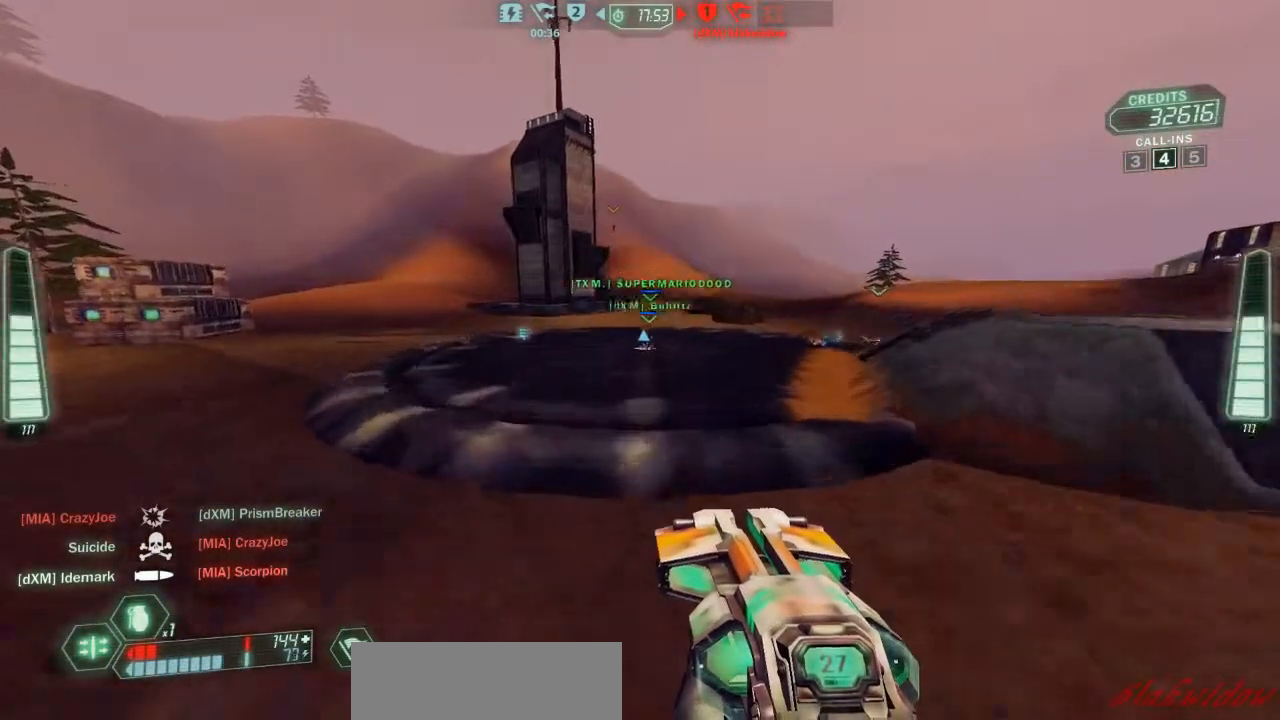
{"keys": ["s"], "events": [[33, "pack", "up"], [100, "flag", "down"], [200, "w", "up"], [233, "flag", "up"], [233, "ski", "up"], [367, "s", "down"]]}
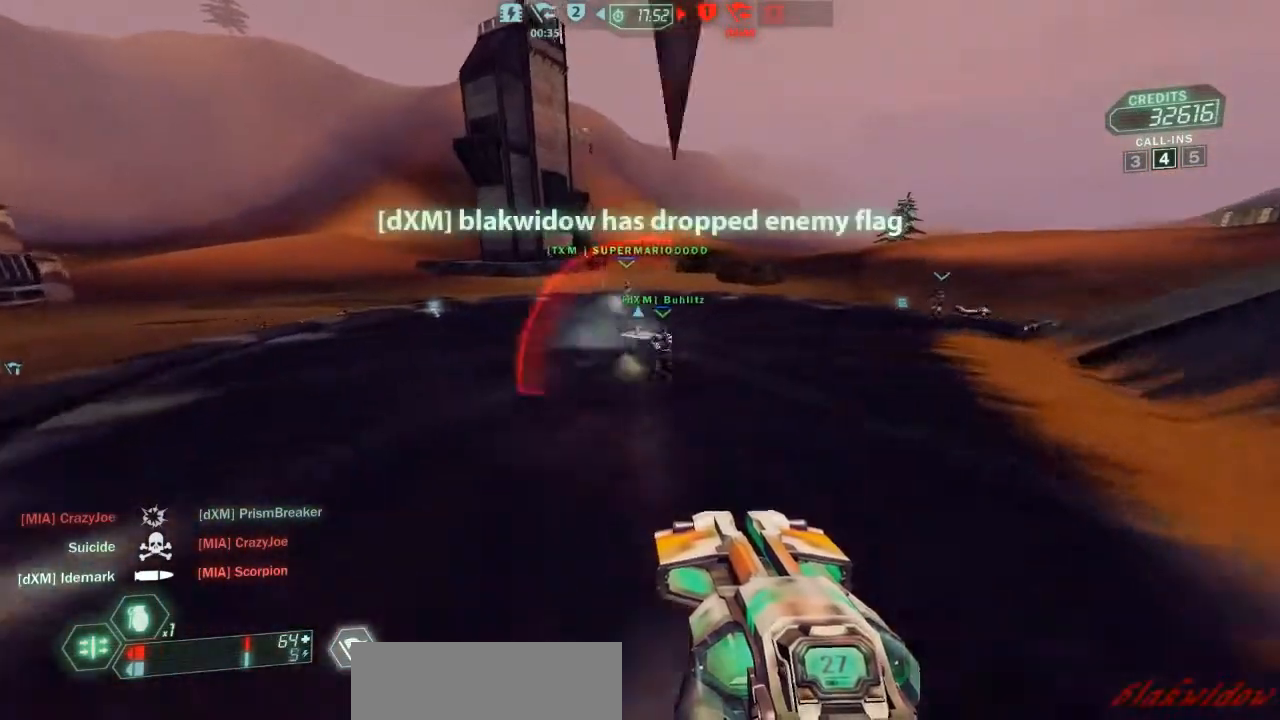
{"keys": [], "events": [[500, "s", "up"]]}
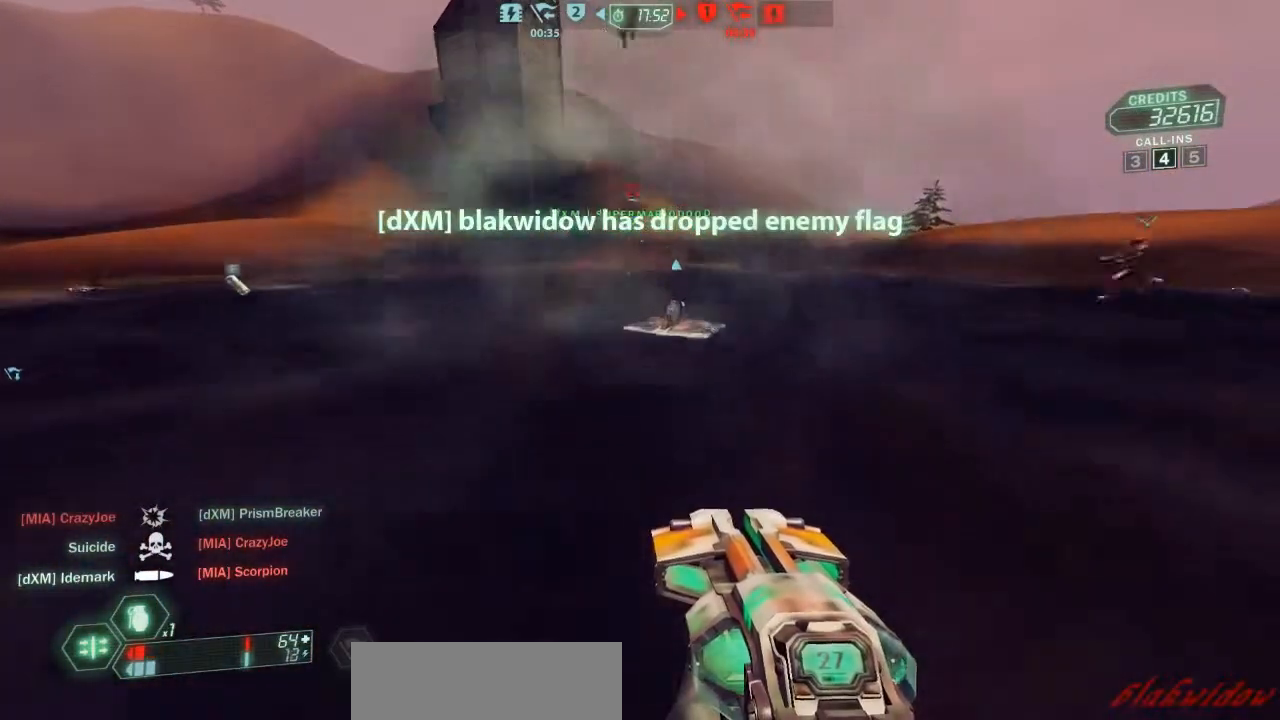
{"keys": ["s"], "events": [[200, "s", "down"]]}
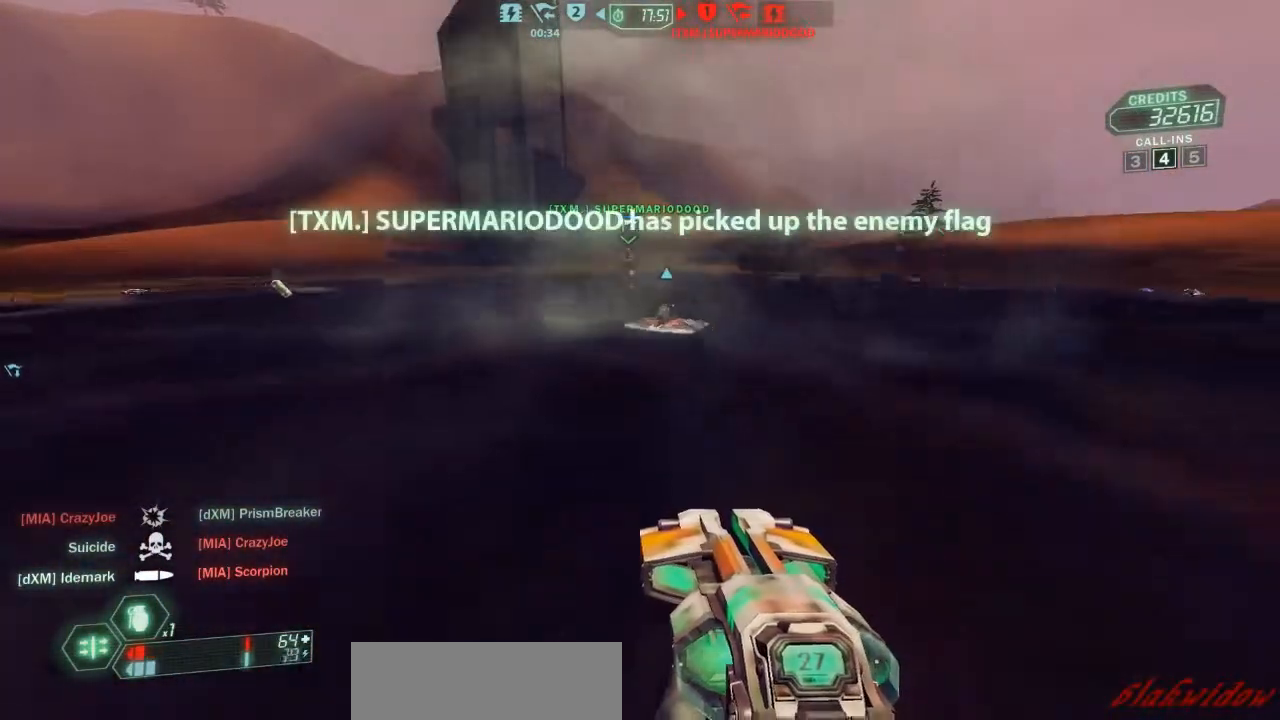
{"keys": ["s", "zoom"], "events": [[500, "zoom", "down"]]}
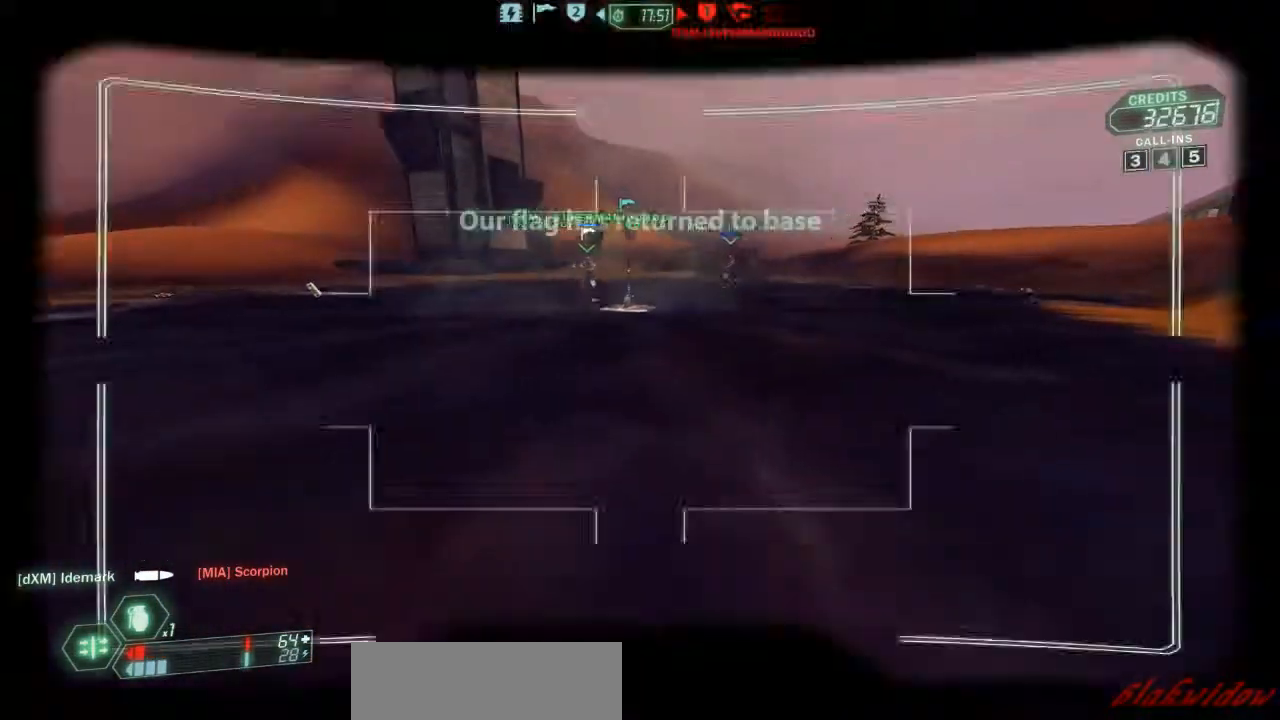
{"keys": ["s"], "events": [[67, "zoom", "up"], [200, "d", "down"], [300, "d", "up"]]}
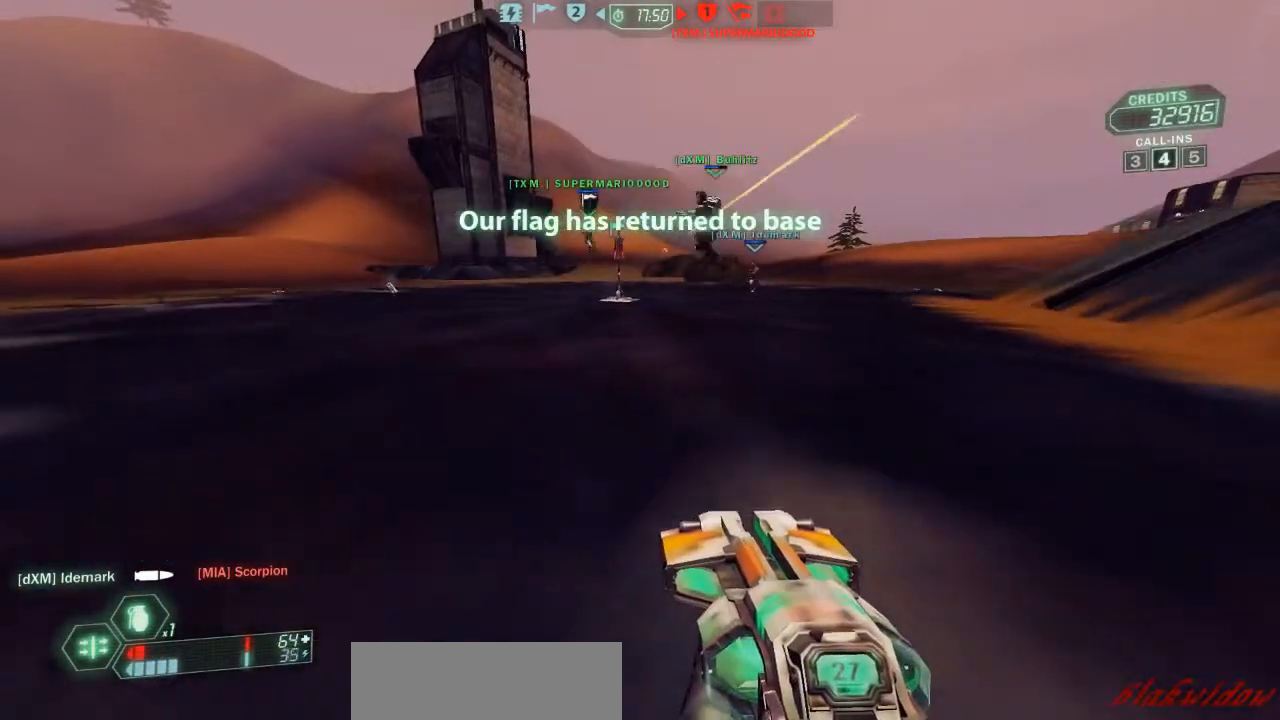
{"keys": ["d"], "events": [[200, "d", "down"], [400, "s", "up"]]}
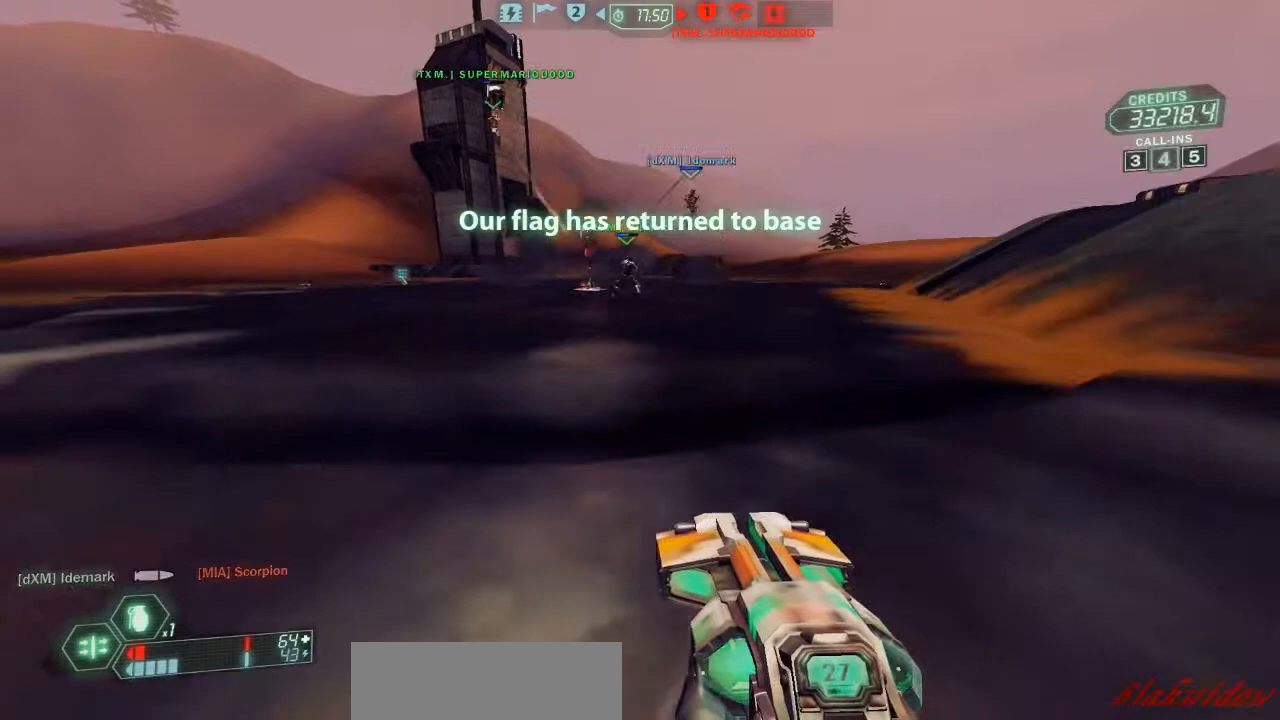
{"keys": ["w"], "events": [[33, "w", "down"], [167, "d", "up"]]}
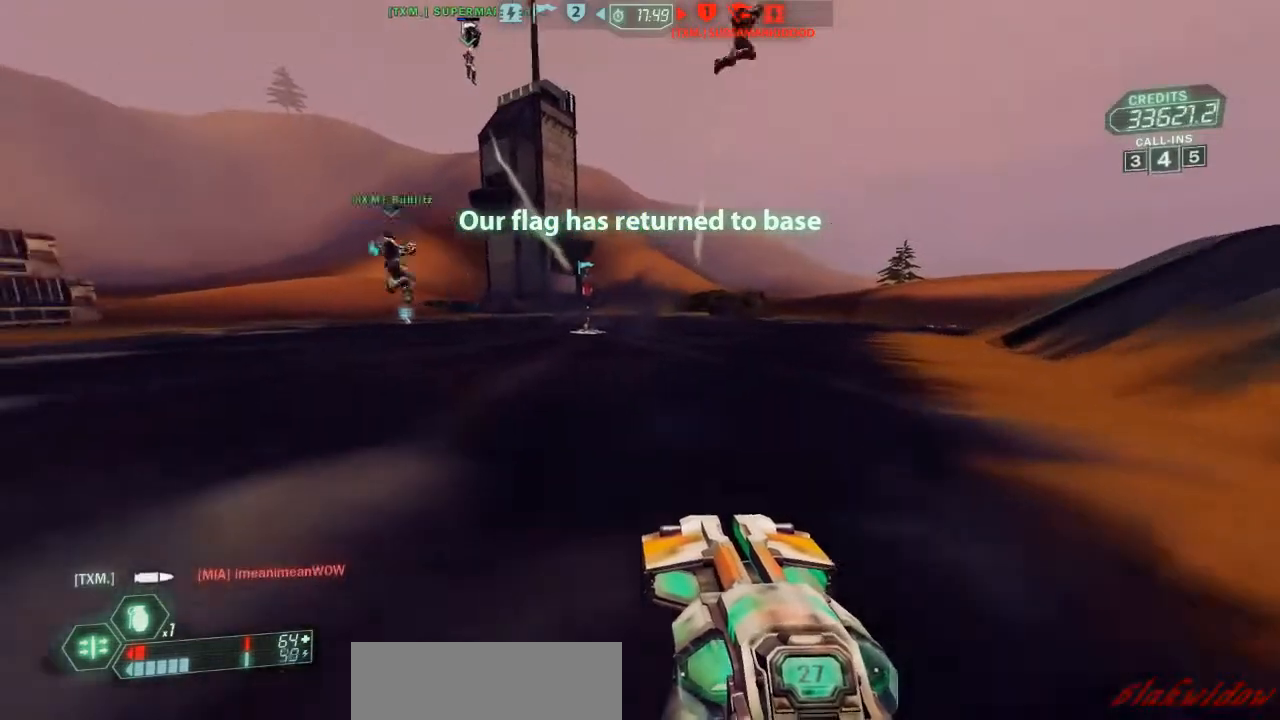
{"keys": ["d"], "events": [[133, "d", "down"], [300, "w", "up"], [333, "zoom", "down"], [467, "zoom", "up"]]}
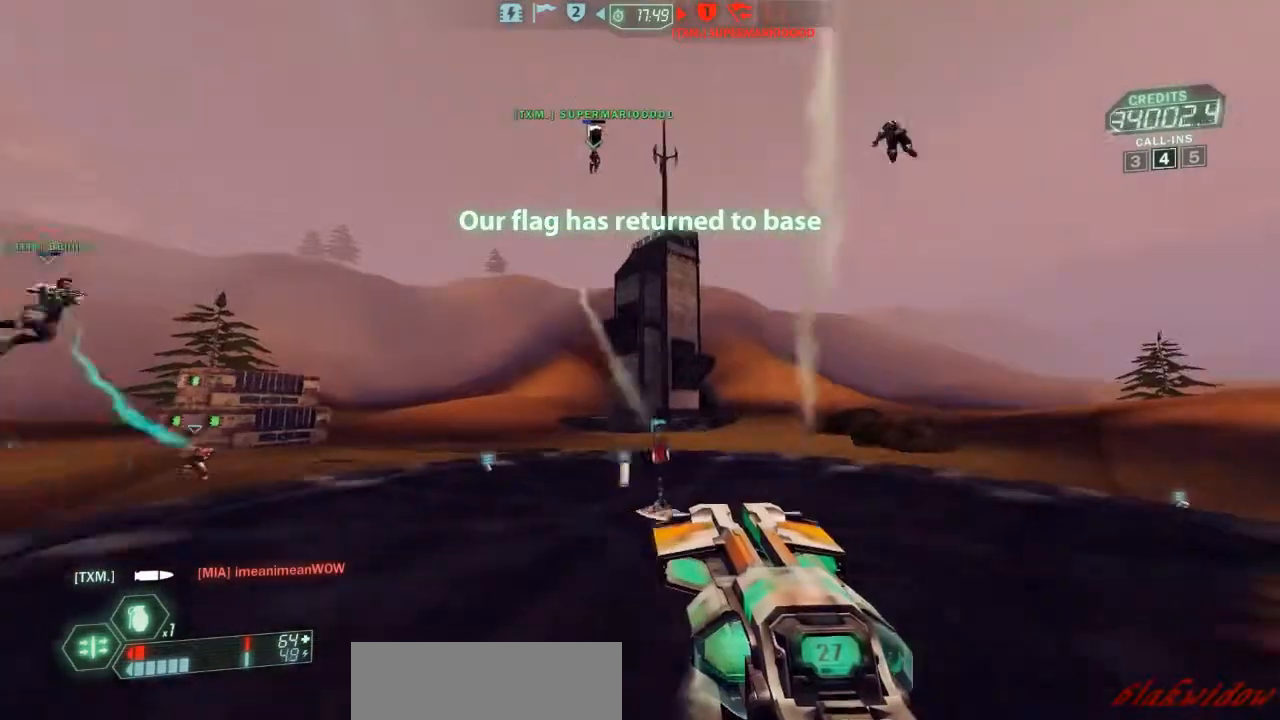
{"keys": ["d", "ski", "w"], "events": [[33, "ski", "down"], [67, "s", "down"], [100, "d", "up"], [333, "d", "down"], [333, "s", "up"], [467, "w", "down"]]}
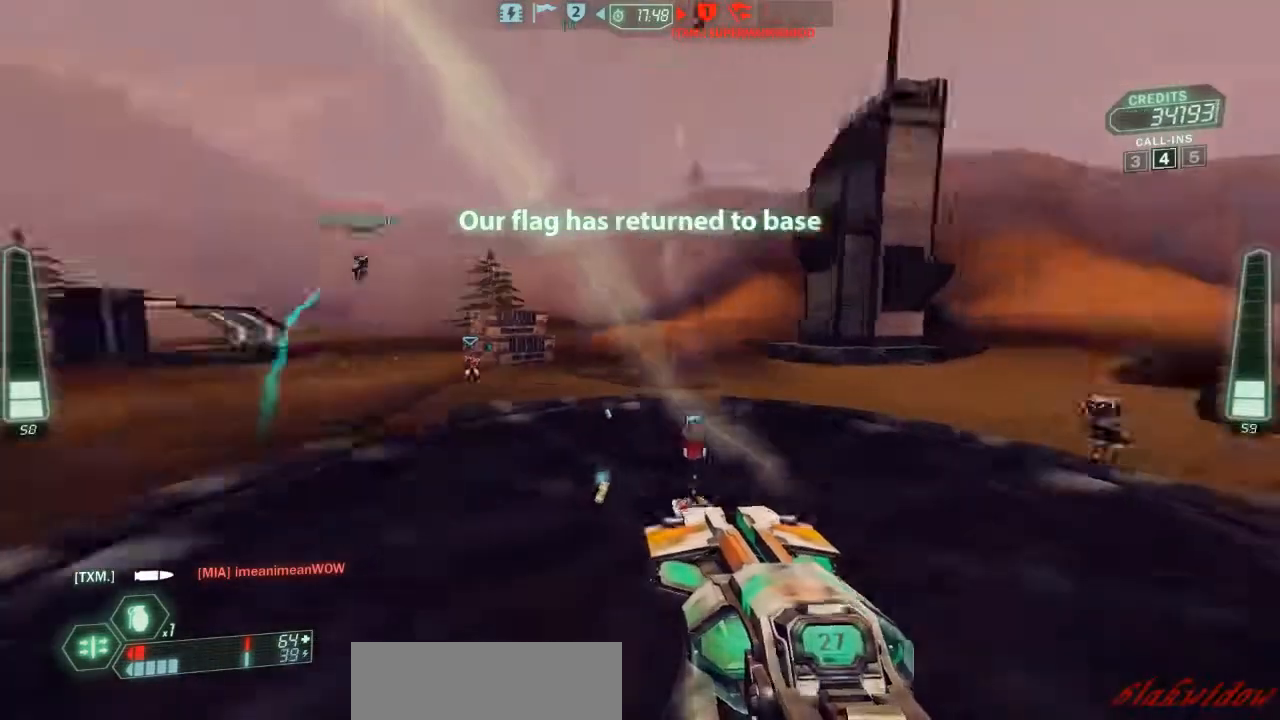
{"keys": ["d", "ski", "w"], "events": [[33, "zoom", "down"], [167, "zoom", "up"]]}
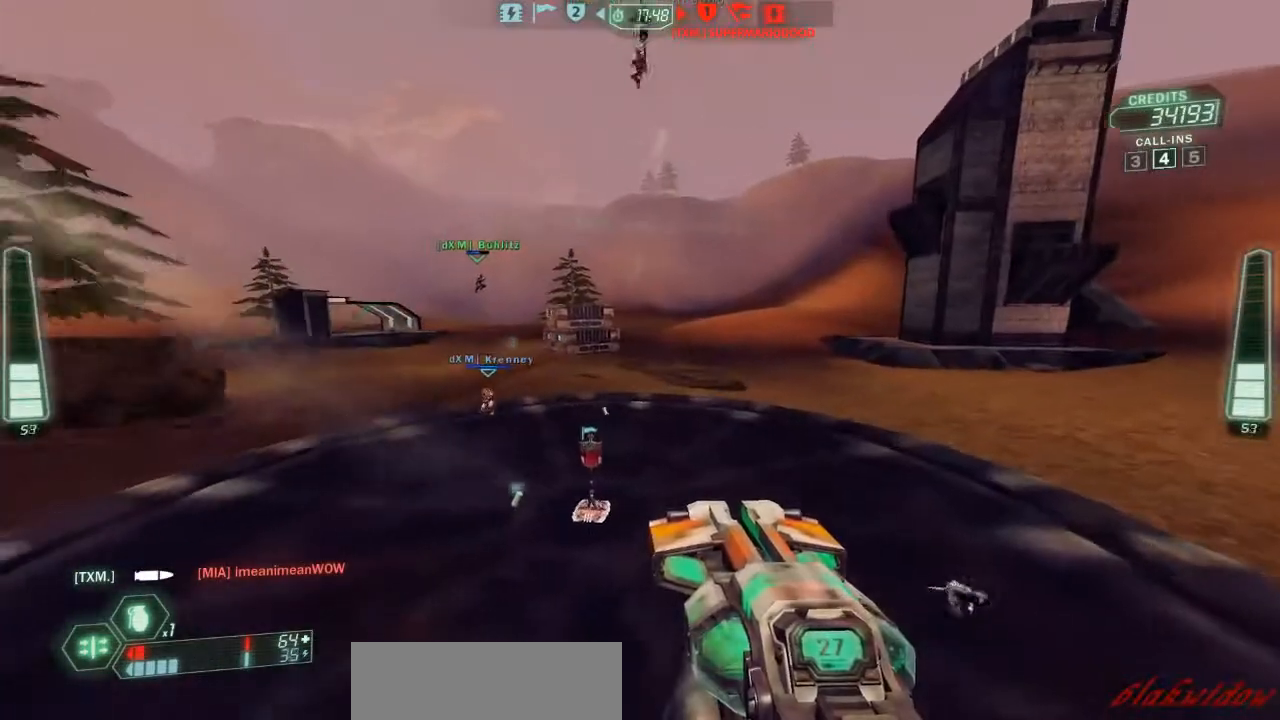
{"keys": ["d", "ski", "w"], "events": []}